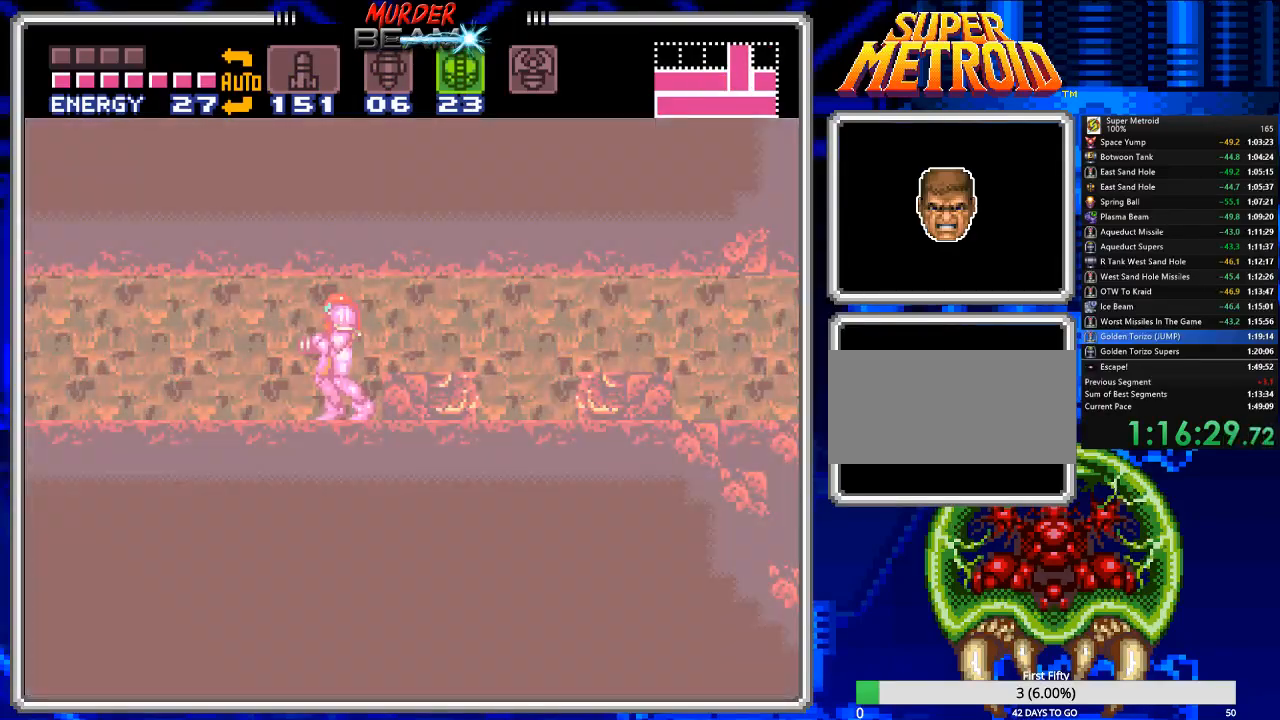
Gameplay with a controller (Nintendo layout); each line is a JSON object with the inputs held at the frame after it. "events" lists button and stick changes between this image and that frame as [ms after this image, input, new state], when the widget could be followed in between. Not read: L3 R3 SELECT.
{"buttons": ["B", "DPAD_LEFT"], "events": [[167, "DPAD_LEFT", "down"], [350, "B", "down"]]}
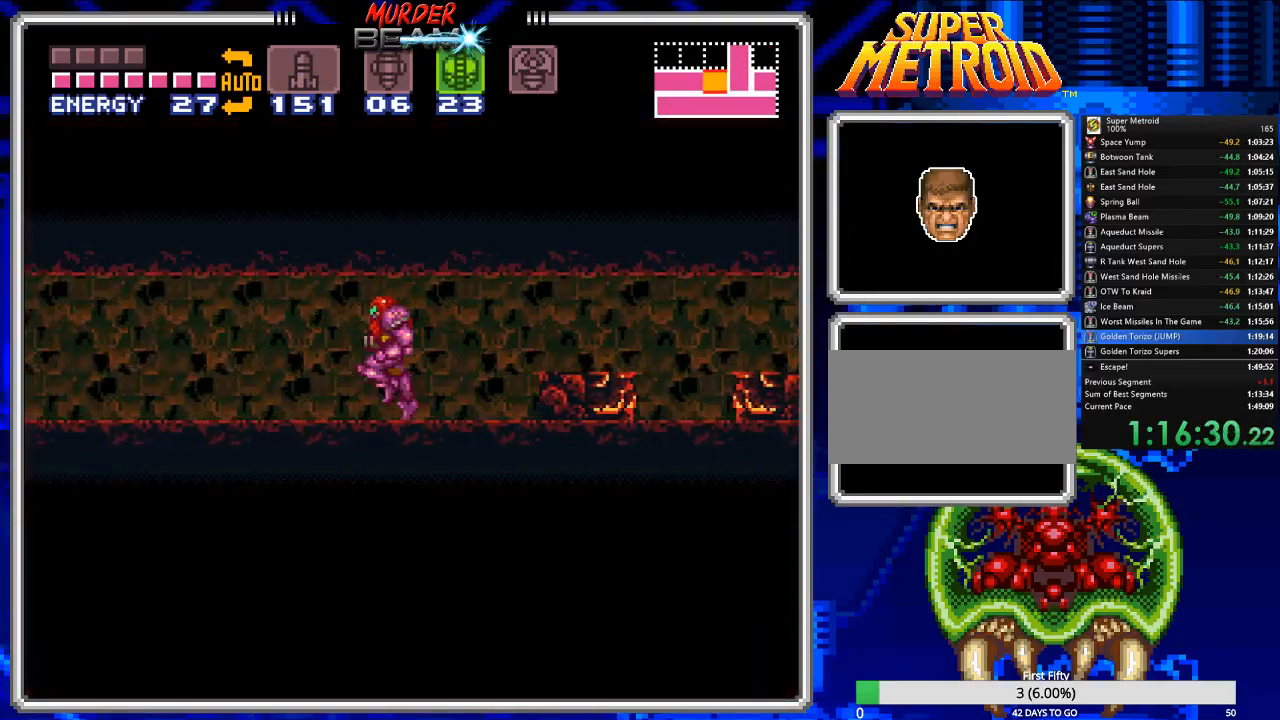
{"buttons": ["DPAD_LEFT"], "events": [[417, "B", "up"]]}
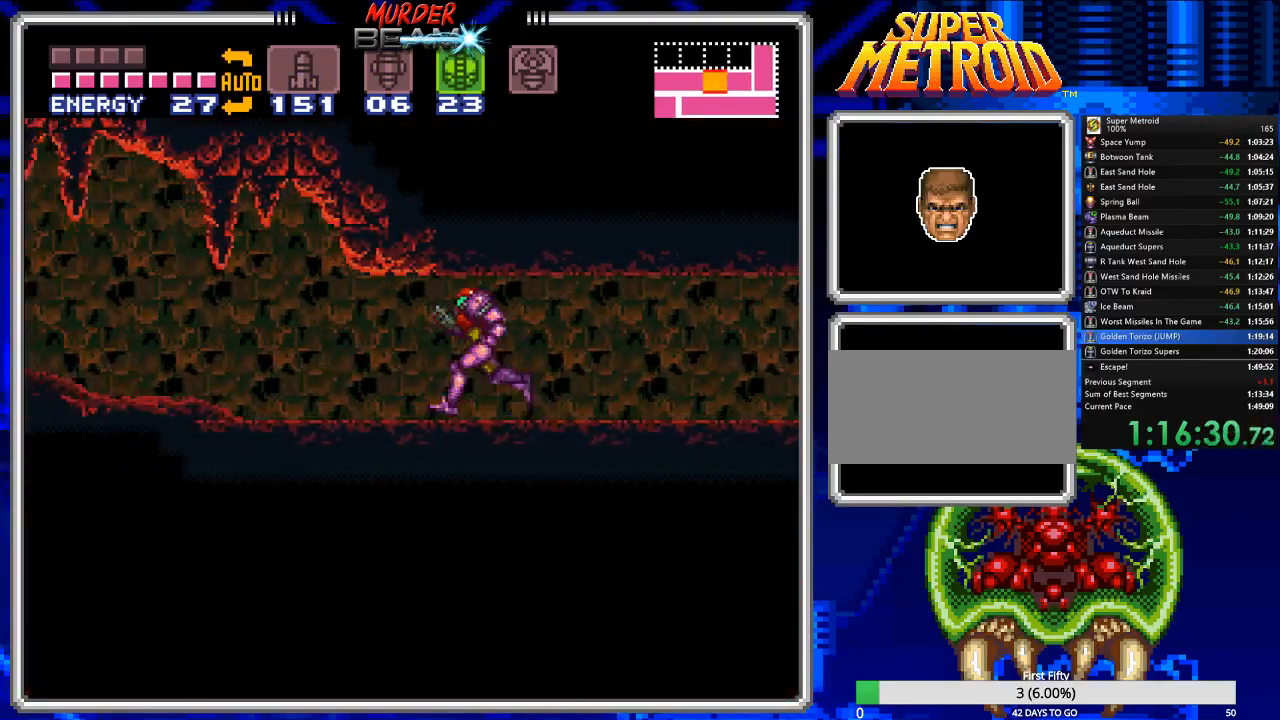
{"buttons": [], "events": [[233, "DPAD_LEFT", "up"], [267, "DPAD_LEFT", "down"], [500, "DPAD_LEFT", "up"]]}
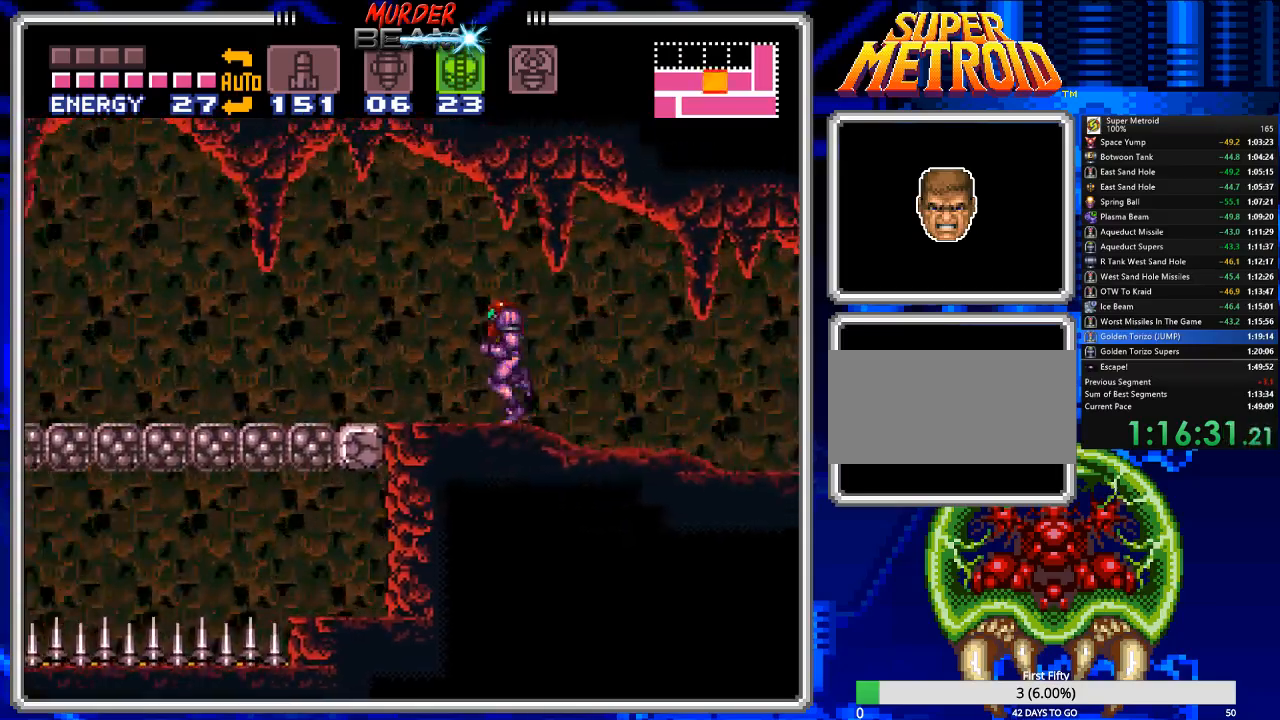
{"buttons": [], "events": [[167, "DPAD_RIGHT", "down"], [333, "DPAD_RIGHT", "up"]]}
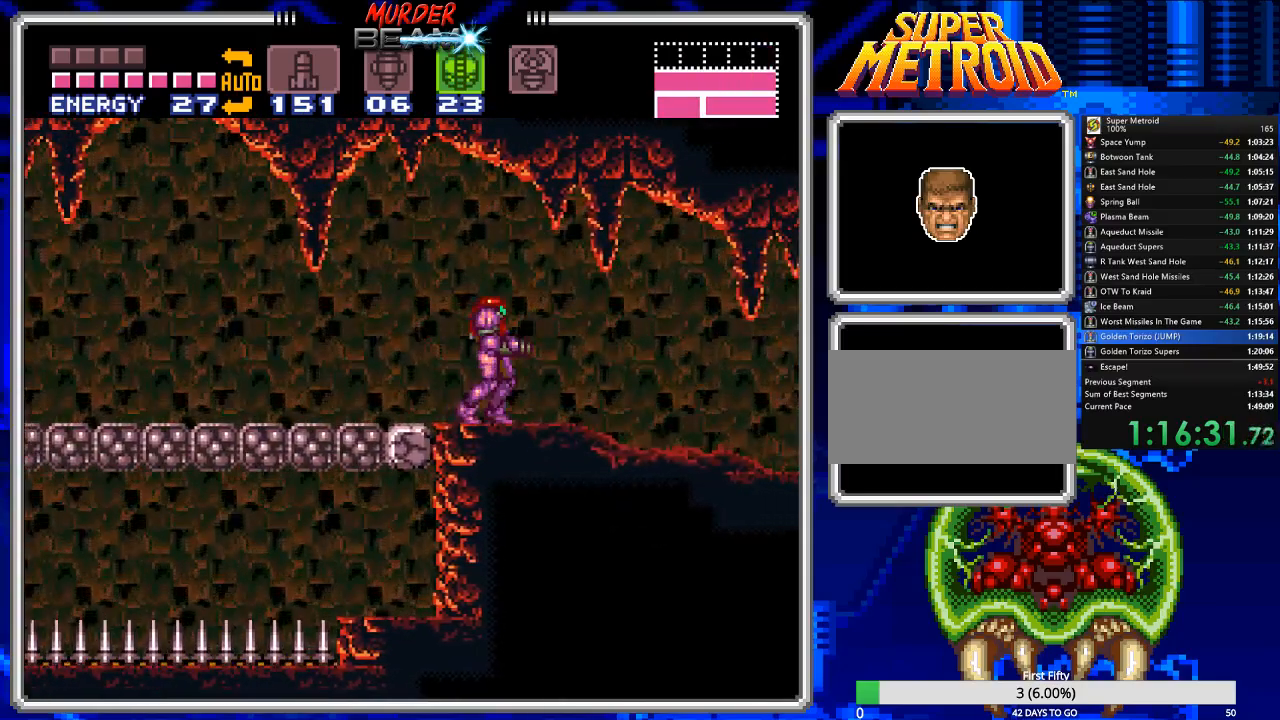
{"buttons": ["B", "DPAD_RIGHT"], "events": [[183, "DPAD_RIGHT", "down"], [483, "B", "down"]]}
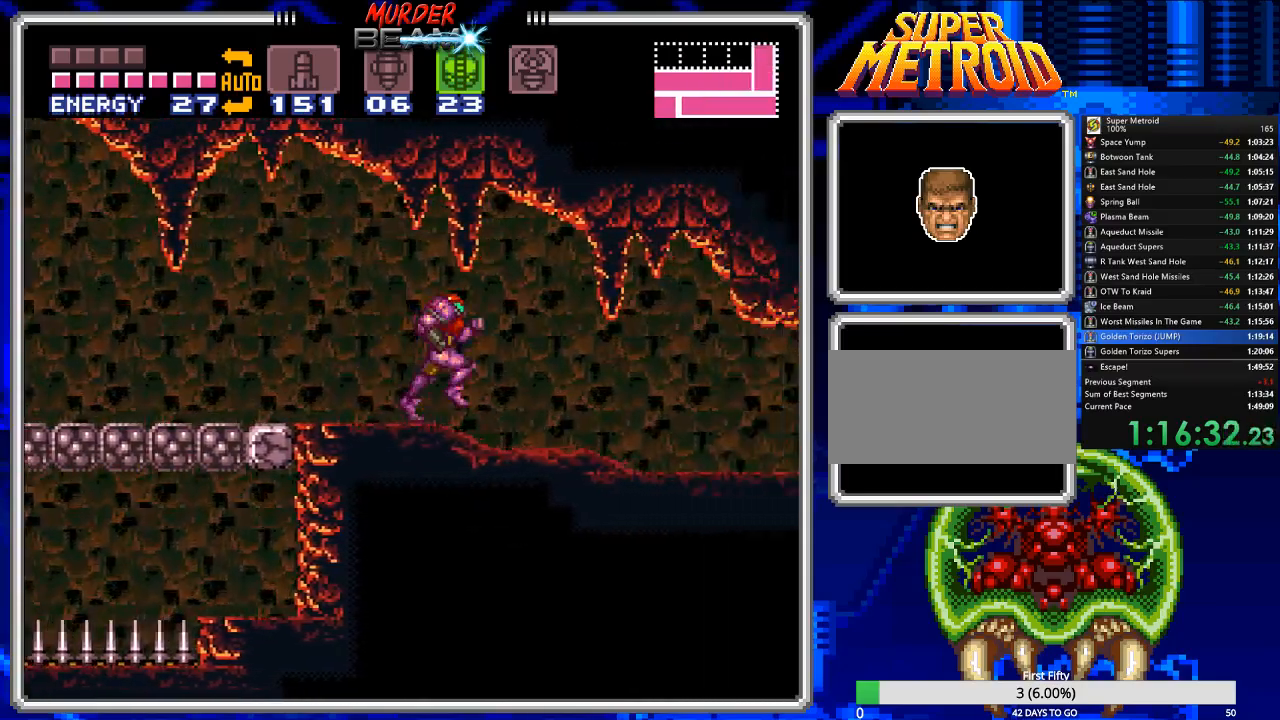
{"buttons": ["DPAD_RIGHT"], "events": [[83, "B", "up"], [333, "B", "down"], [433, "B", "up"]]}
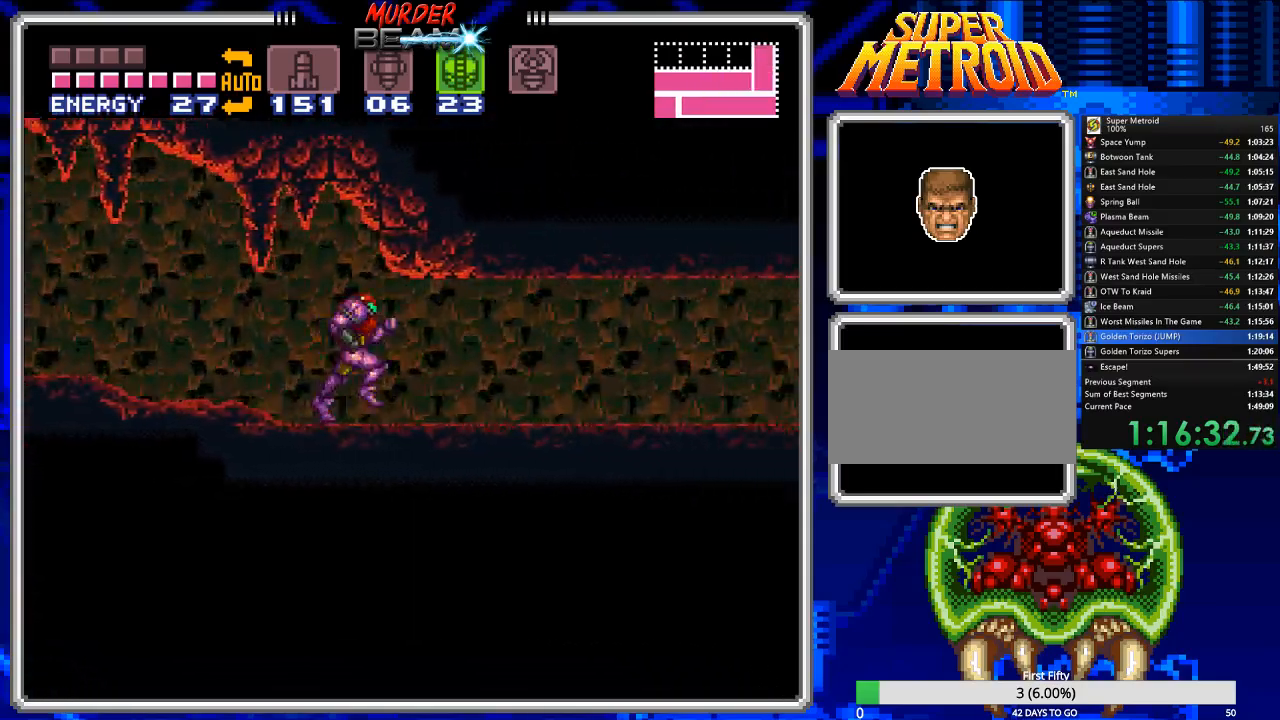
{"buttons": ["B", "DPAD_RIGHT"], "events": [[100, "B", "down"], [233, "B", "up"], [400, "B", "down"]]}
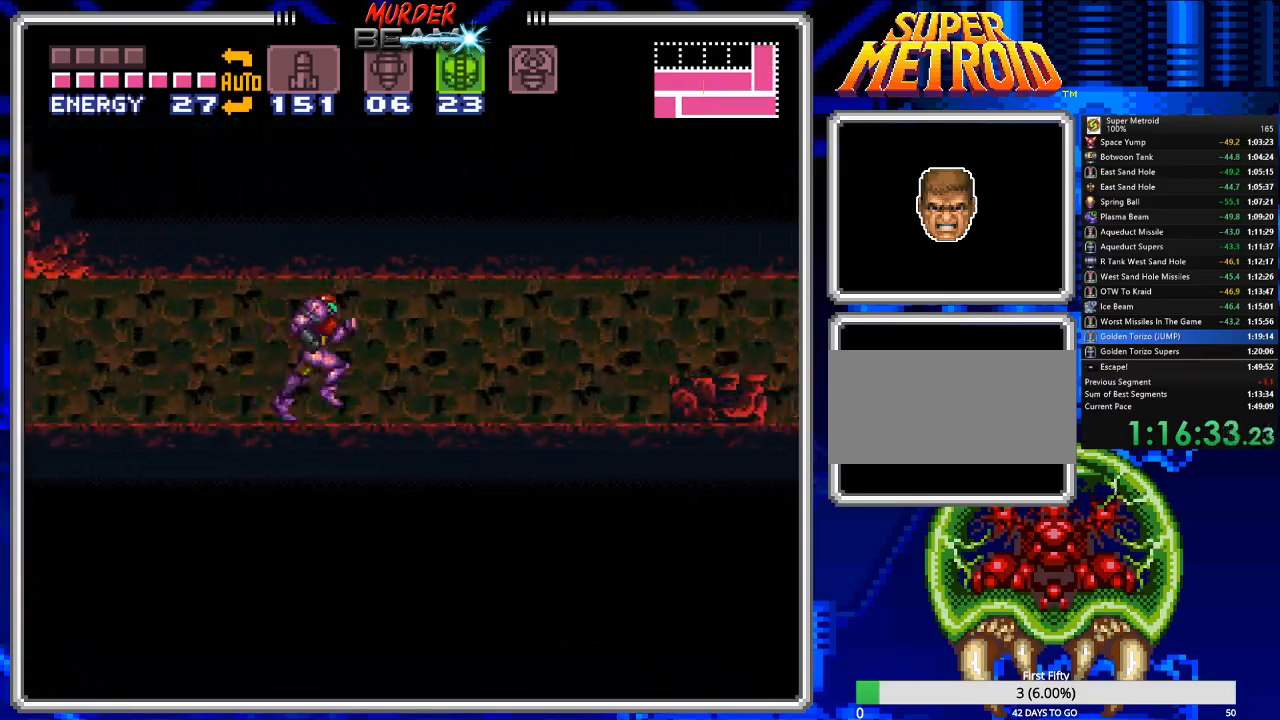
{"buttons": ["B", "DPAD_RIGHT"], "events": []}
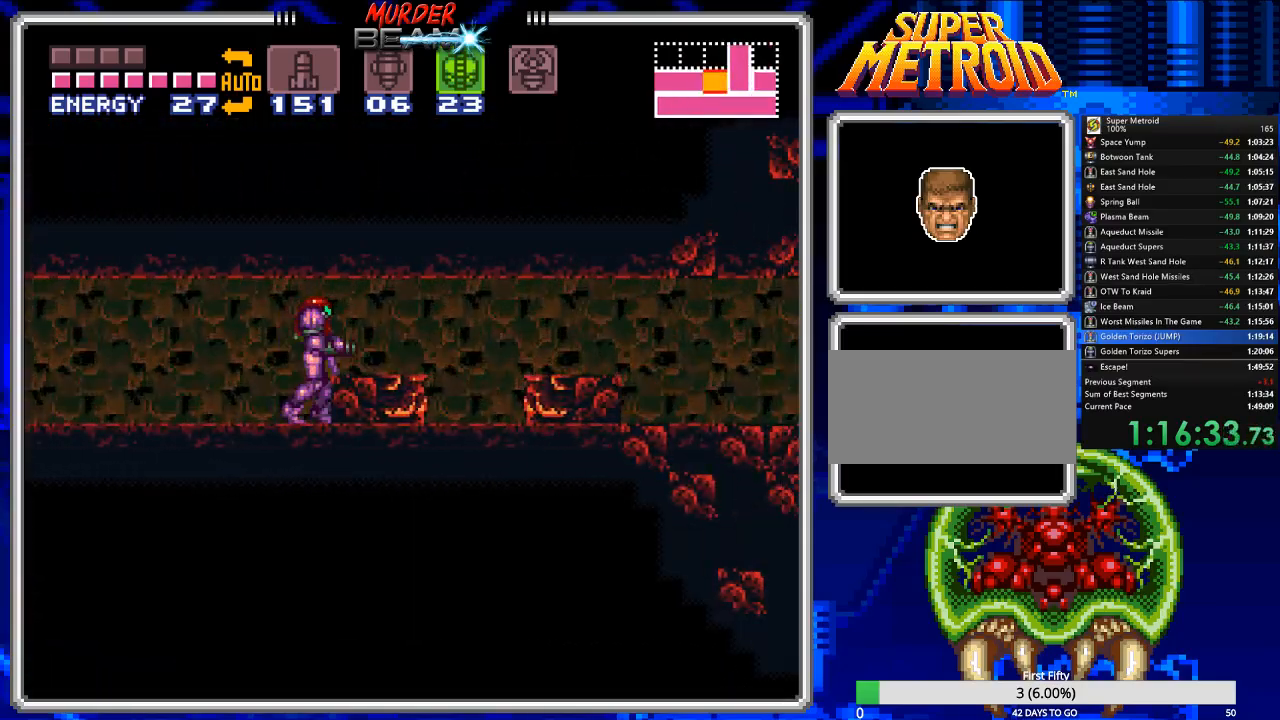
{"buttons": ["DPAD_LEFT"], "events": [[50, "DPAD_RIGHT", "up"], [117, "DPAD_LEFT", "down"], [317, "B", "up"]]}
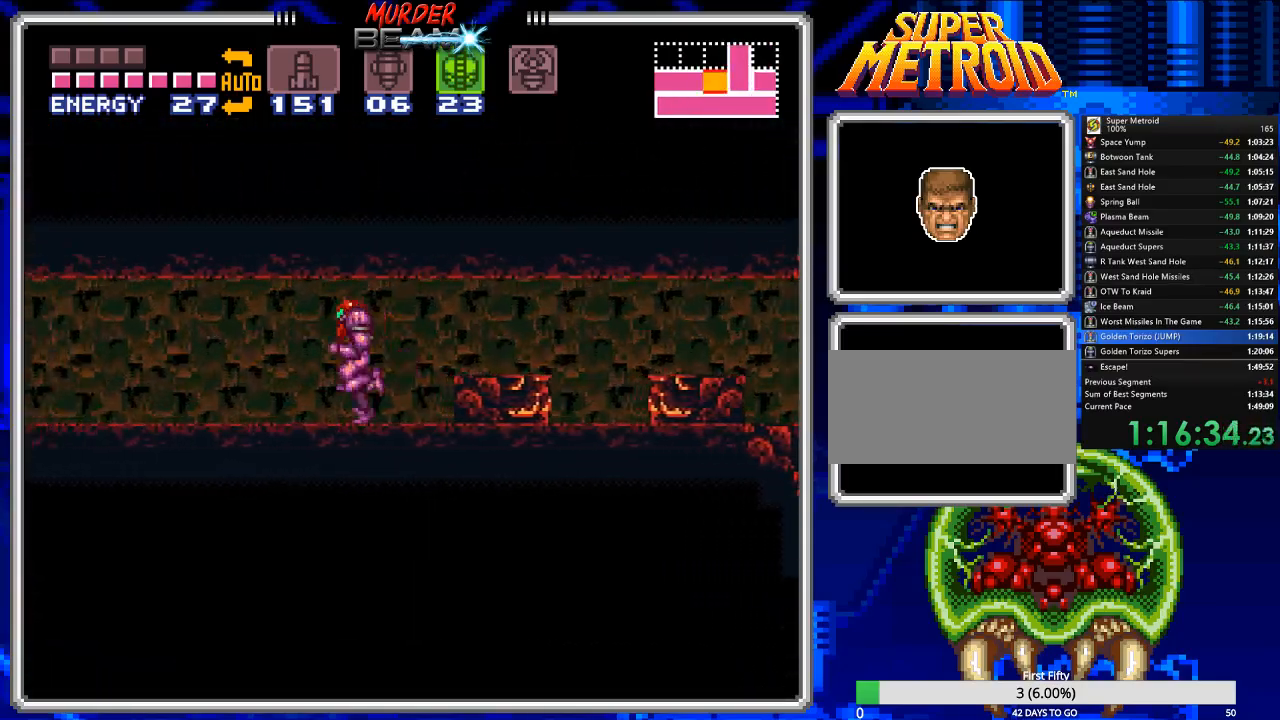
{"buttons": ["B", "DPAD_LEFT"], "events": [[67, "B", "down"], [167, "B", "up"], [433, "B", "down"]]}
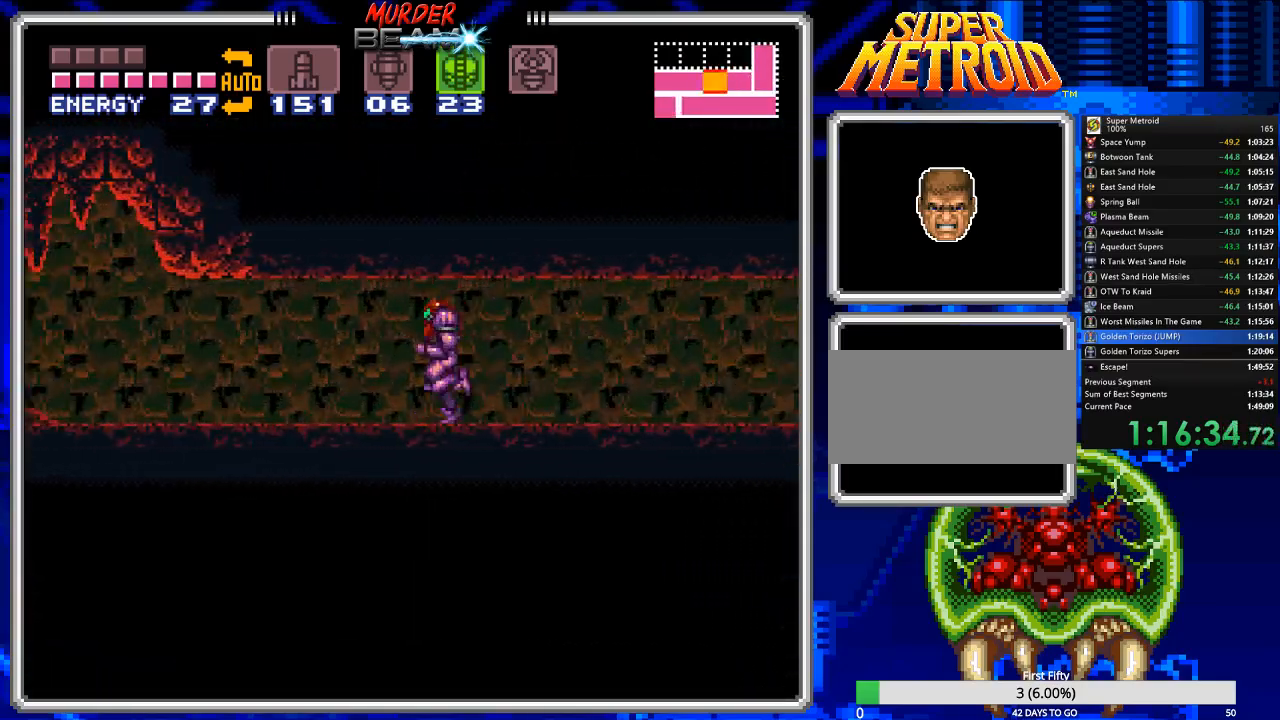
{"buttons": ["DPAD_LEFT"], "events": [[33, "B", "up"], [217, "B", "down"], [350, "B", "up"]]}
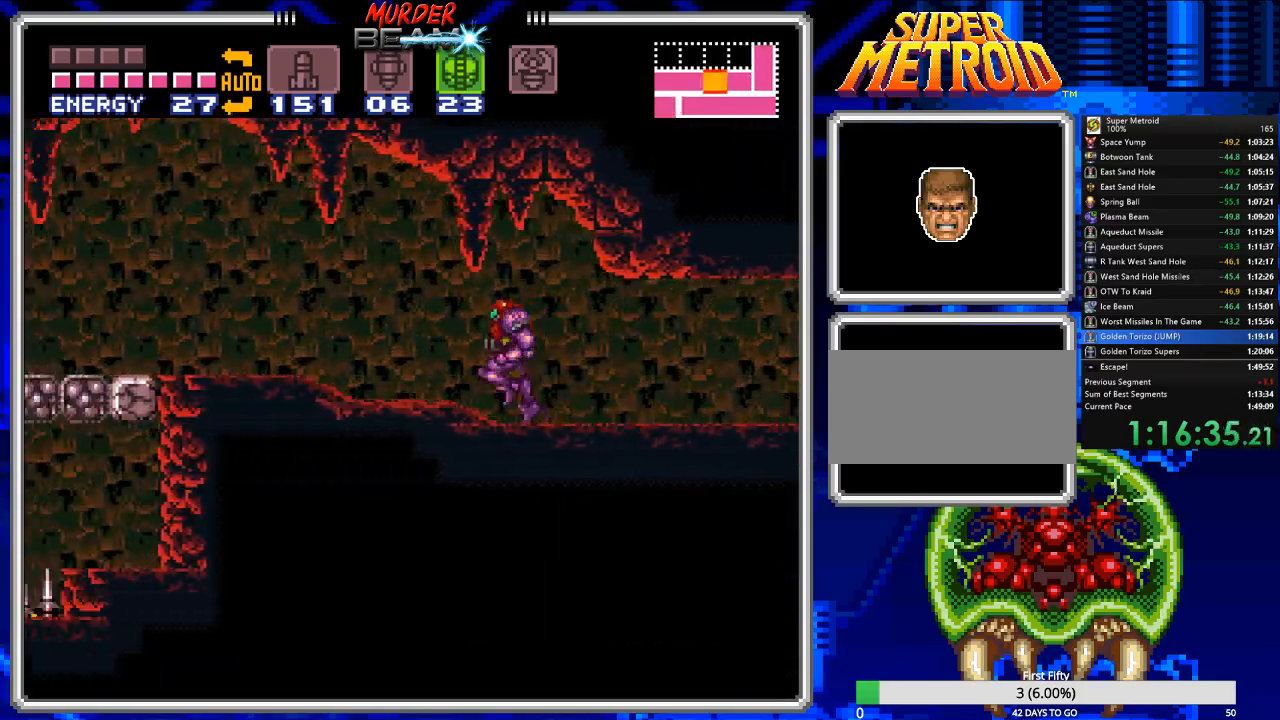
{"buttons": ["A", "B", "DPAD_LEFT"], "events": [[17, "B", "down"], [417, "A", "down"]]}
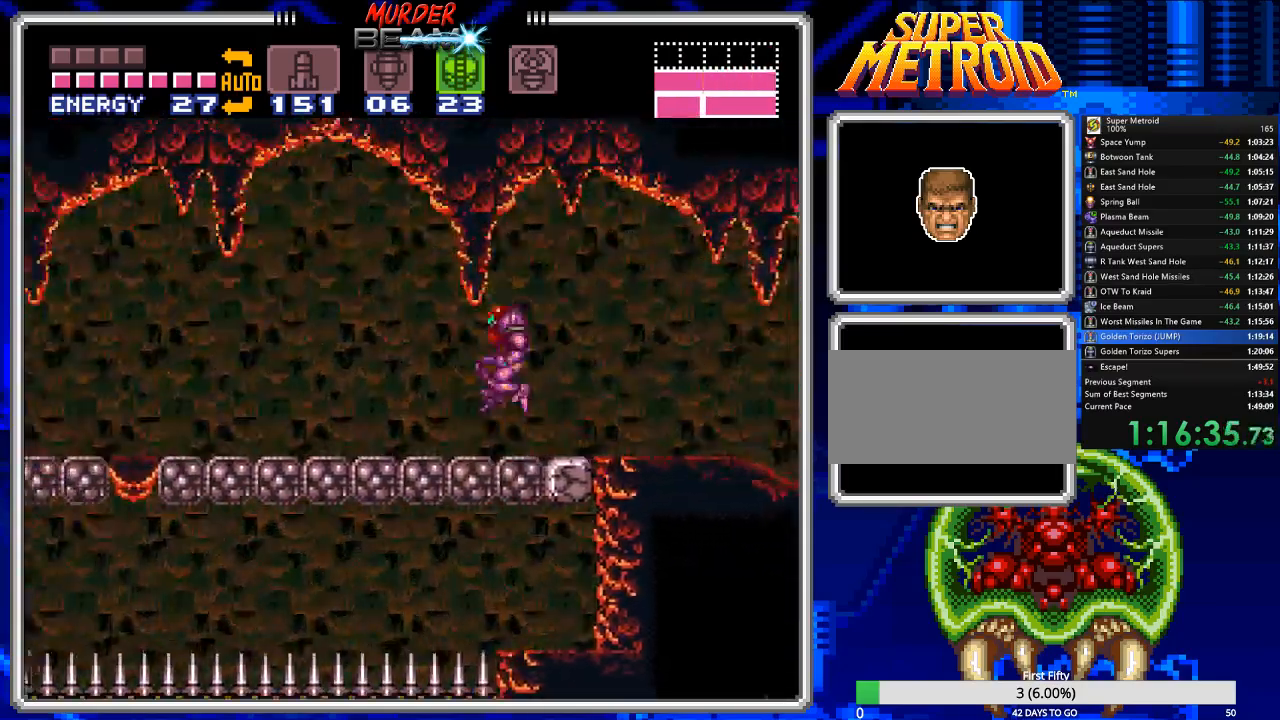
{"buttons": ["A", "B", "DPAD_LEFT"], "events": [[200, "A", "up"], [433, "A", "down"]]}
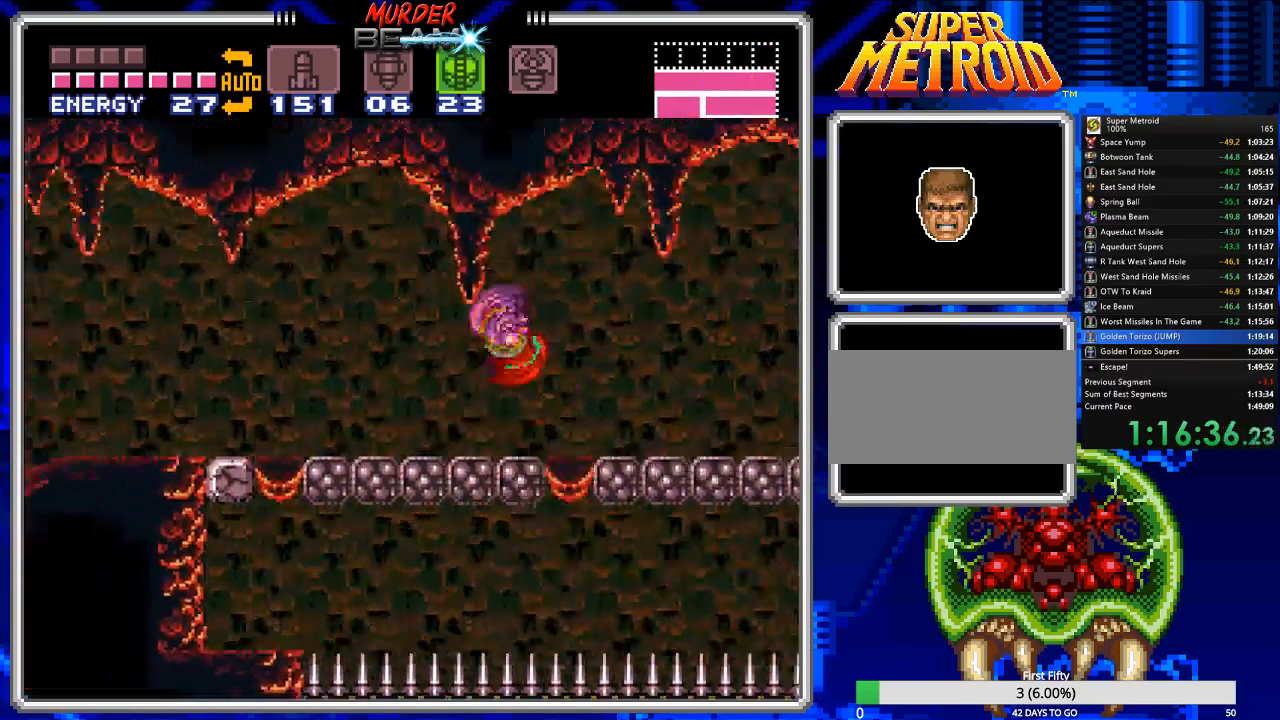
{"buttons": ["B", "DPAD_LEFT"], "events": [[100, "A", "up"], [417, "A", "down"], [483, "A", "up"]]}
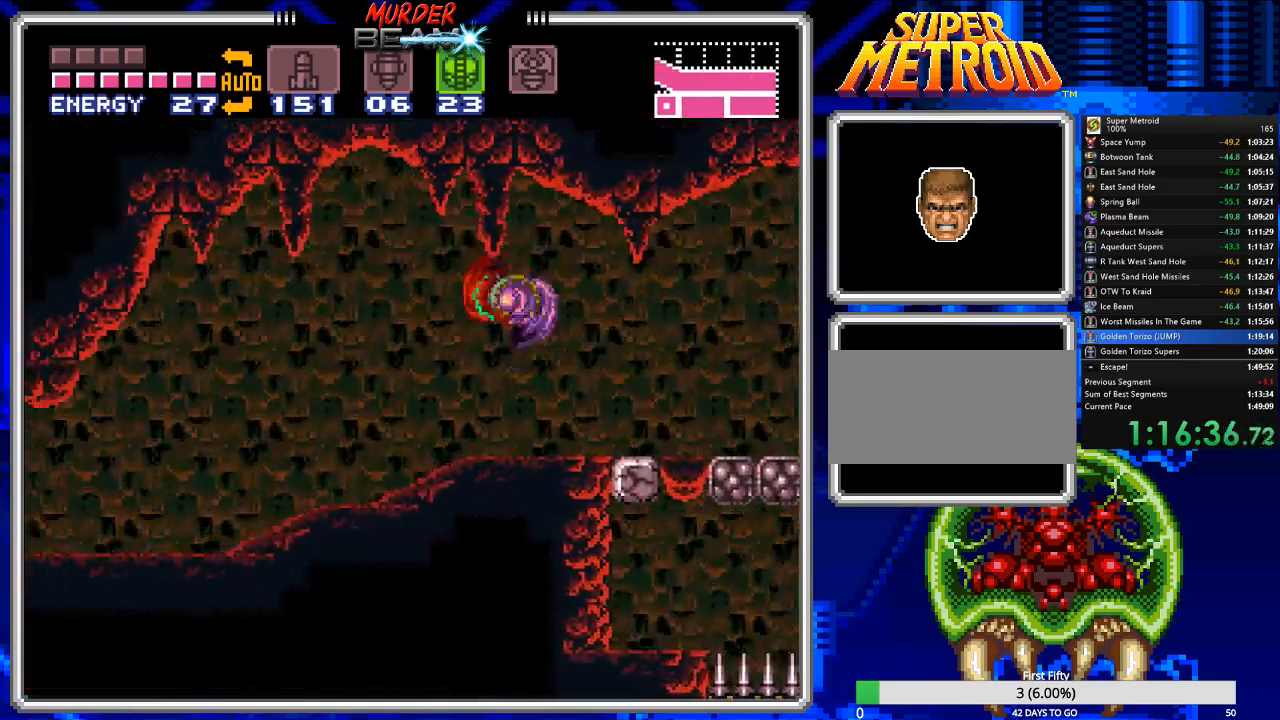
{"buttons": ["B", "DPAD_LEFT"], "events": [[183, "B", "up"], [250, "B", "down"]]}
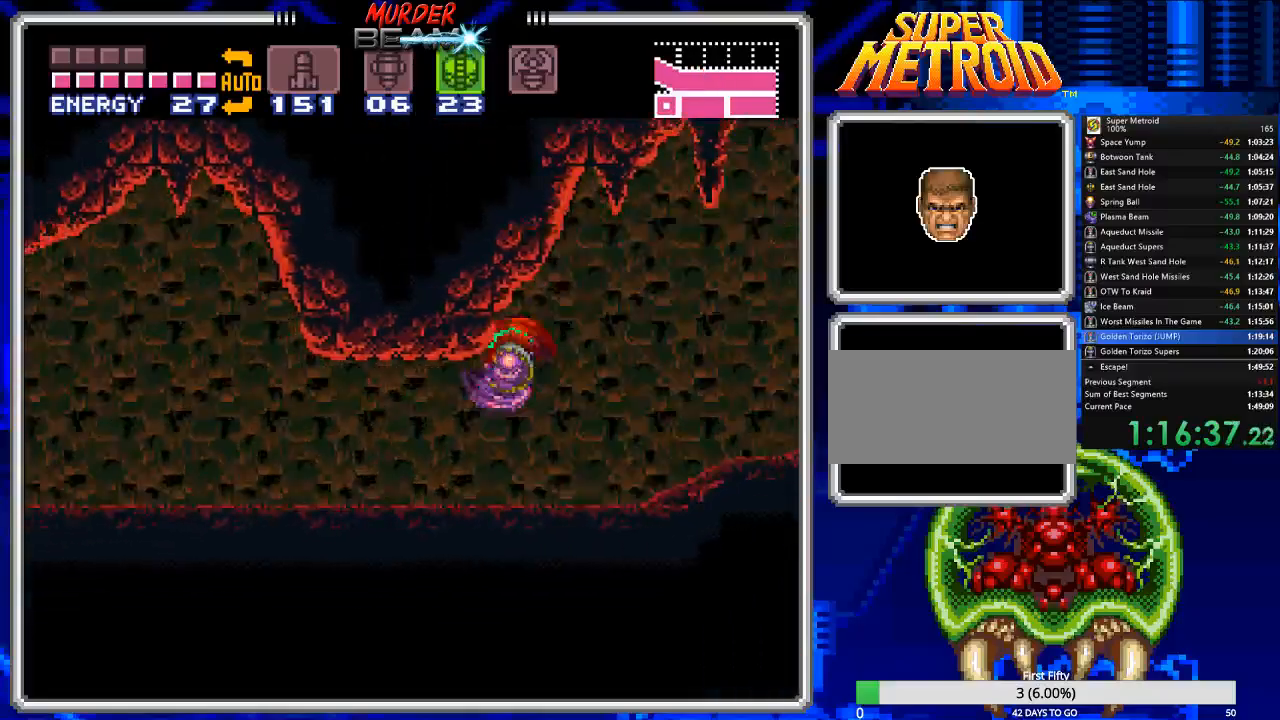
{"buttons": ["B", "DPAD_LEFT"], "events": []}
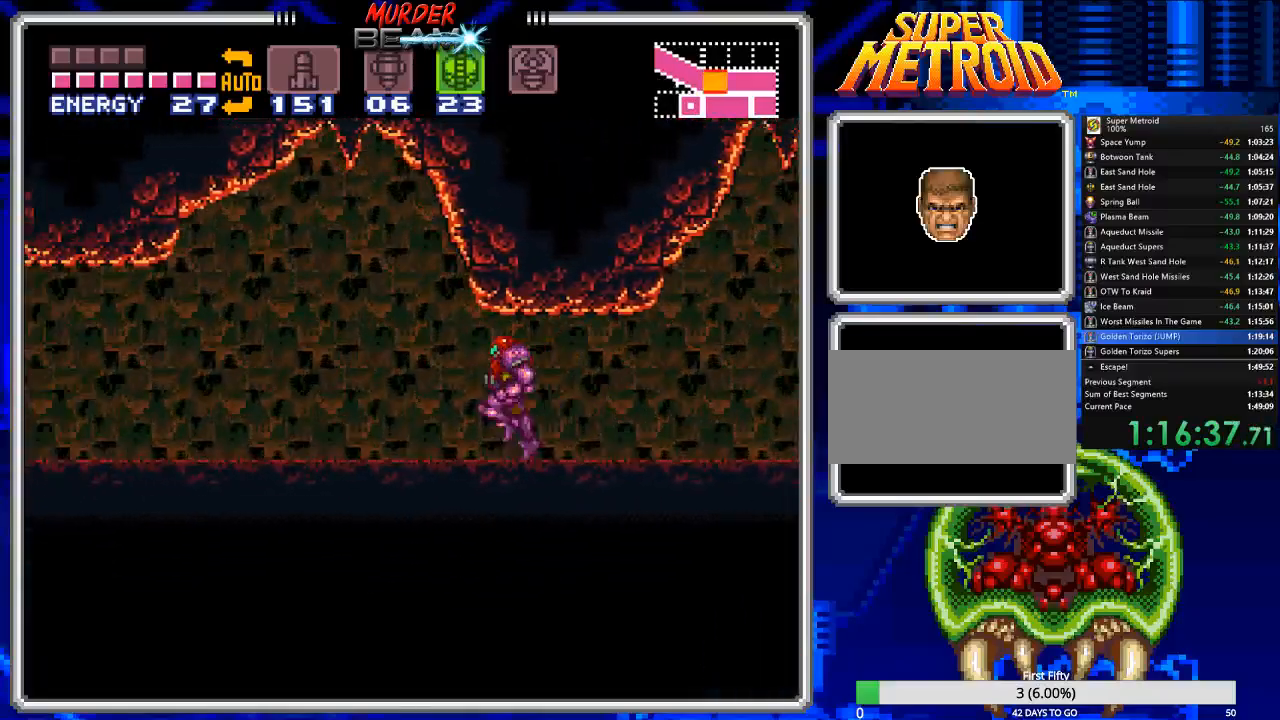
{"buttons": ["B", "DPAD_LEFT"], "events": []}
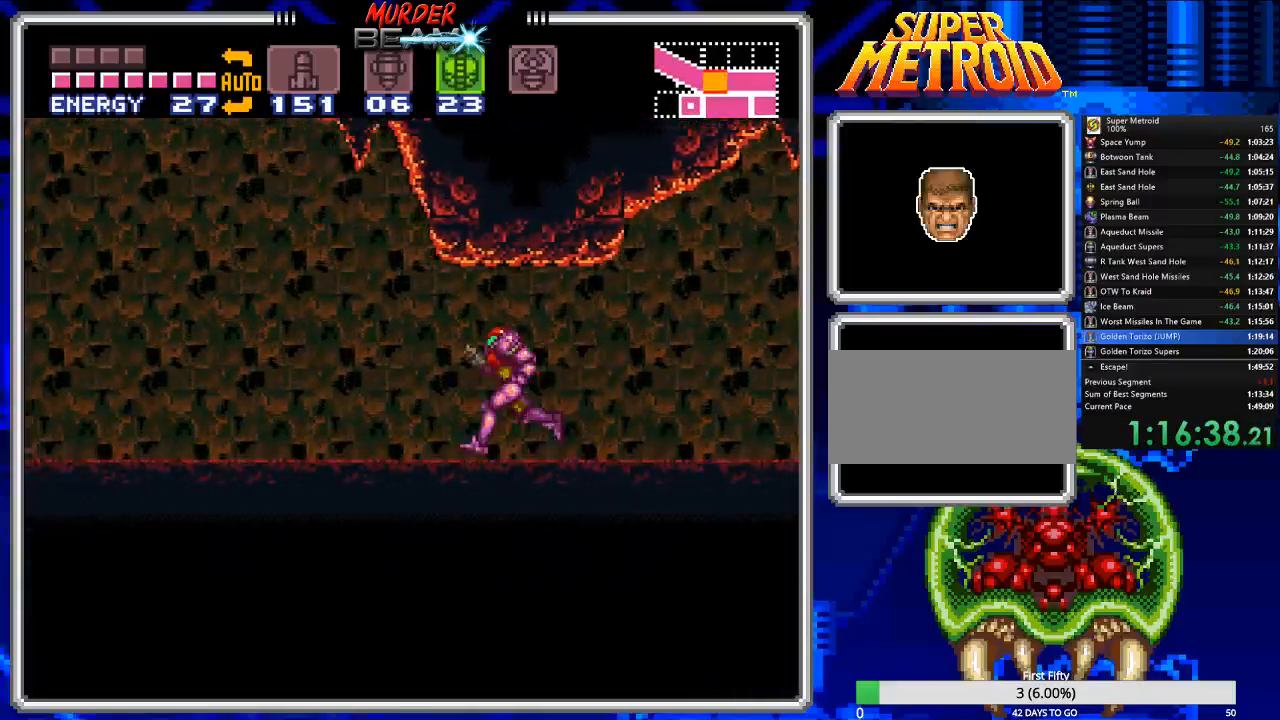
{"buttons": ["B"], "events": [[450, "DPAD_LEFT", "up"]]}
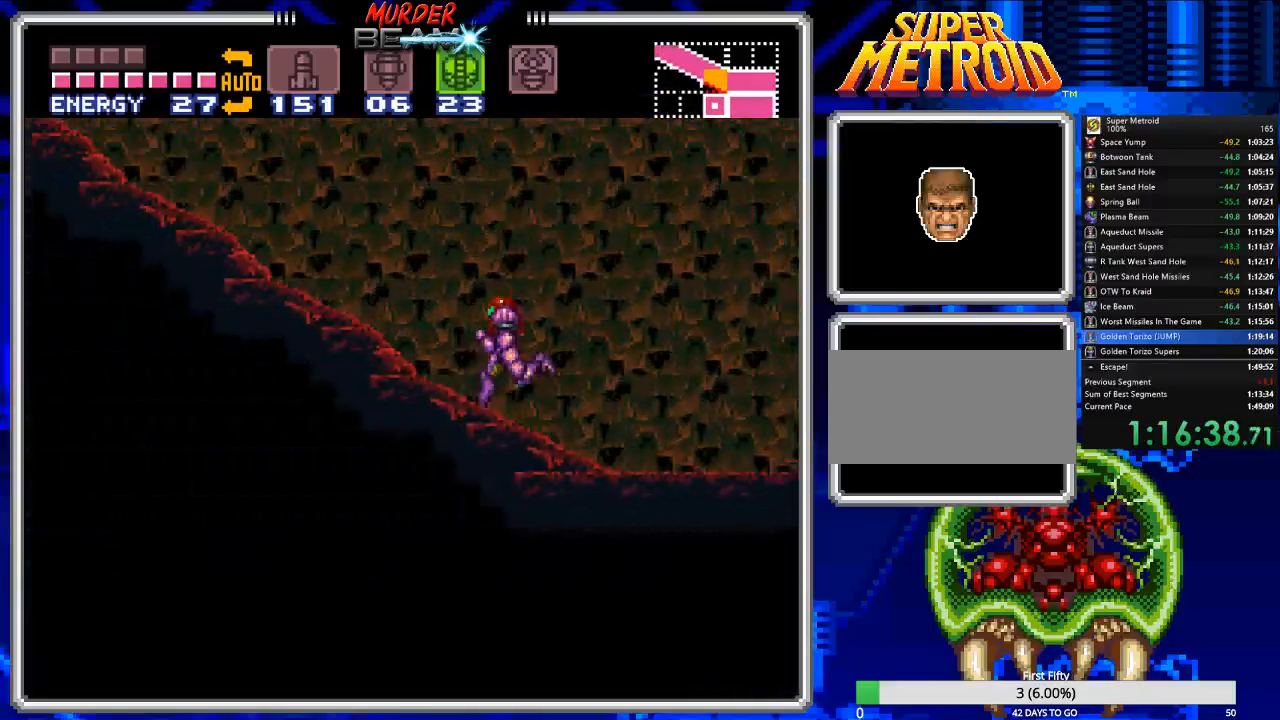
{"buttons": ["B", "DPAD_RIGHT"], "events": [[17, "B", "up"], [133, "DPAD_RIGHT", "down"], [200, "B", "down"]]}
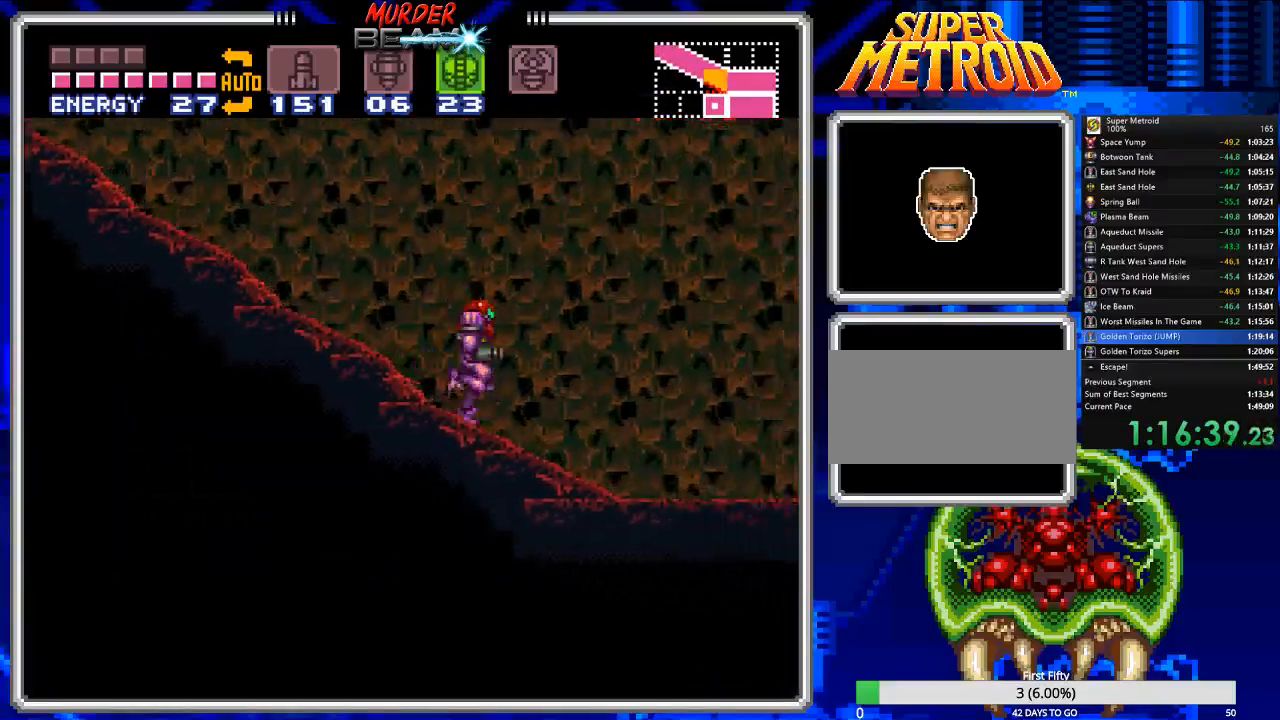
{"buttons": ["B", "DPAD_RIGHT"], "events": []}
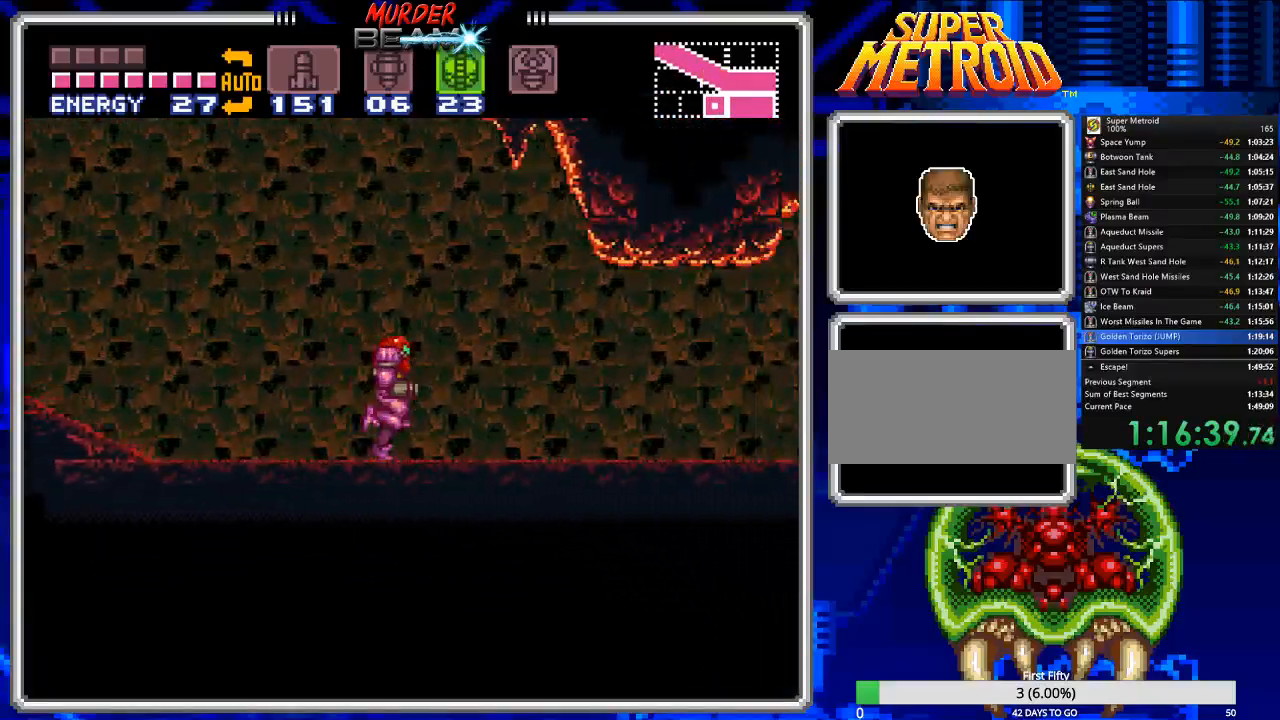
{"buttons": ["B", "DPAD_RIGHT"], "events": []}
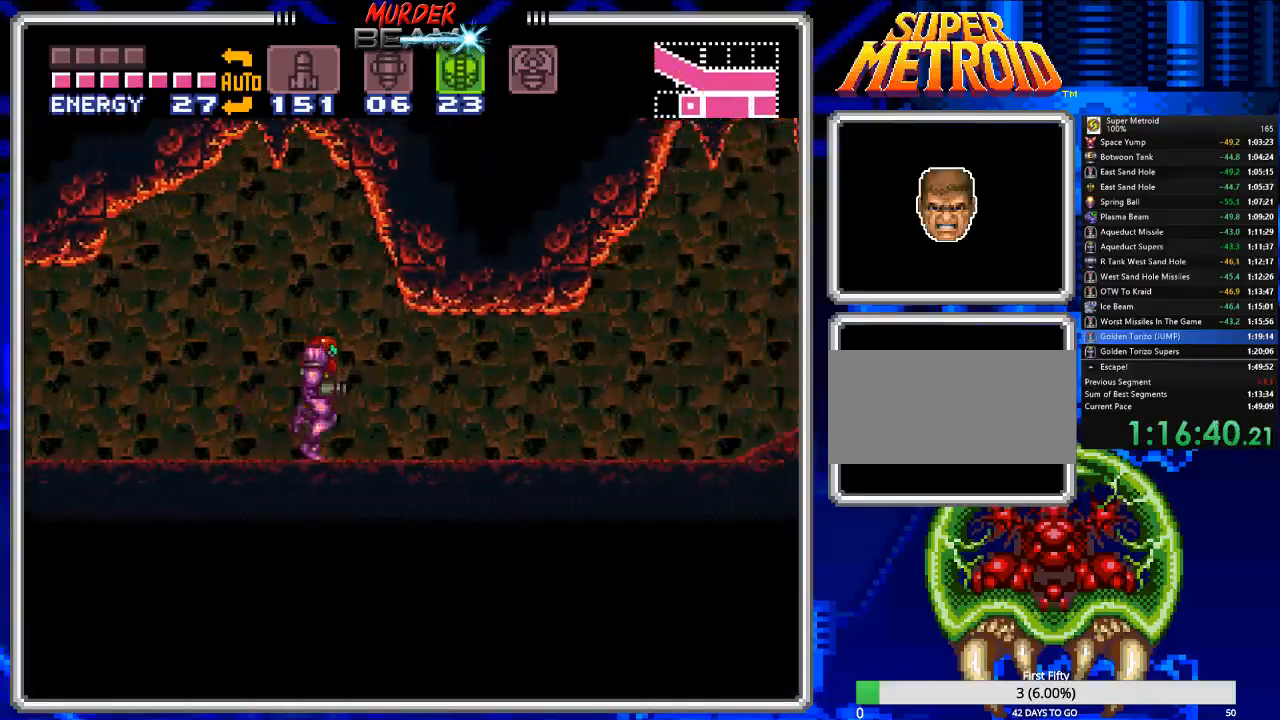
{"buttons": ["B", "DPAD_RIGHT"], "events": []}
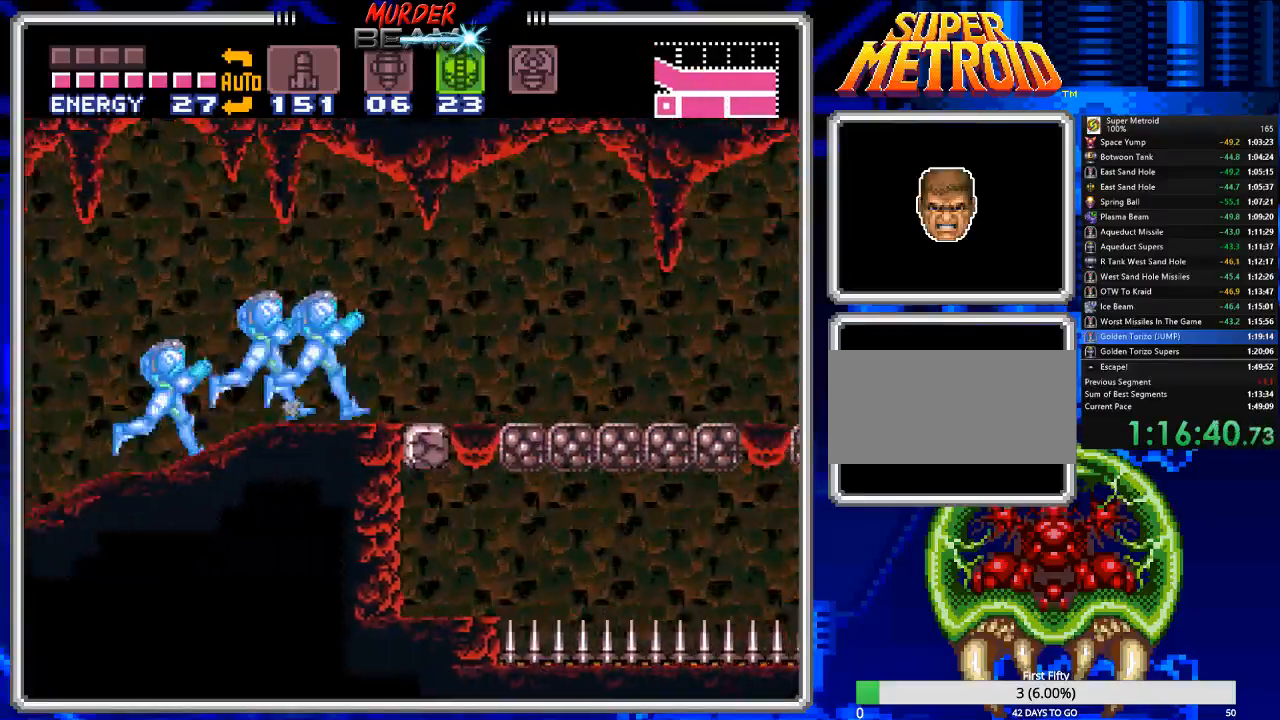
{"buttons": ["B", "DPAD_RIGHT"], "events": []}
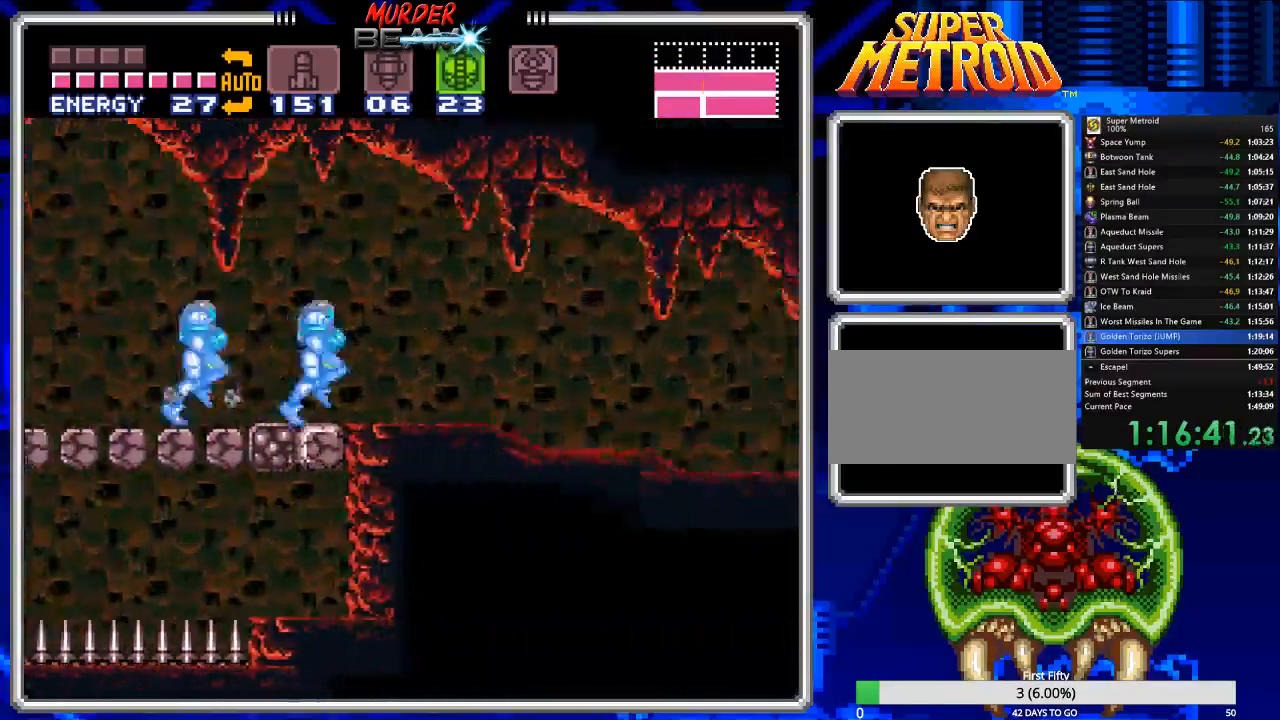
{"buttons": ["B", "DPAD_RIGHT"], "events": []}
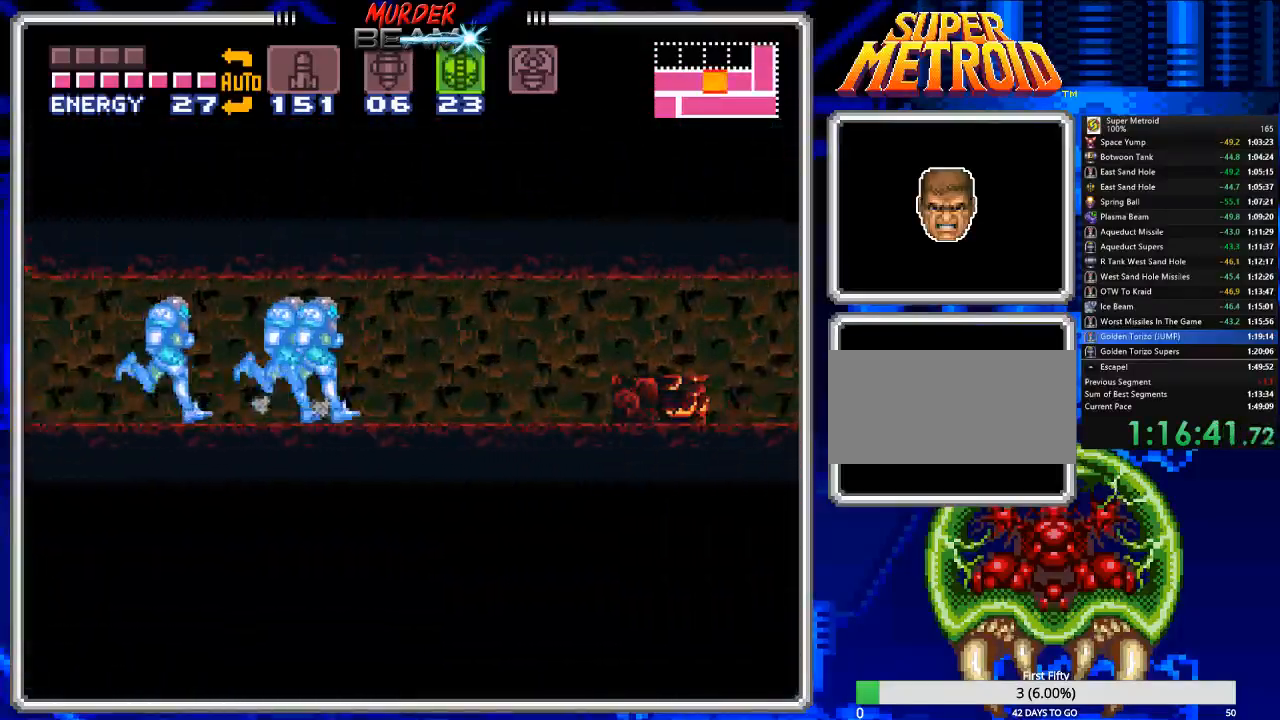
{"buttons": ["B", "DPAD_RIGHT"], "events": []}
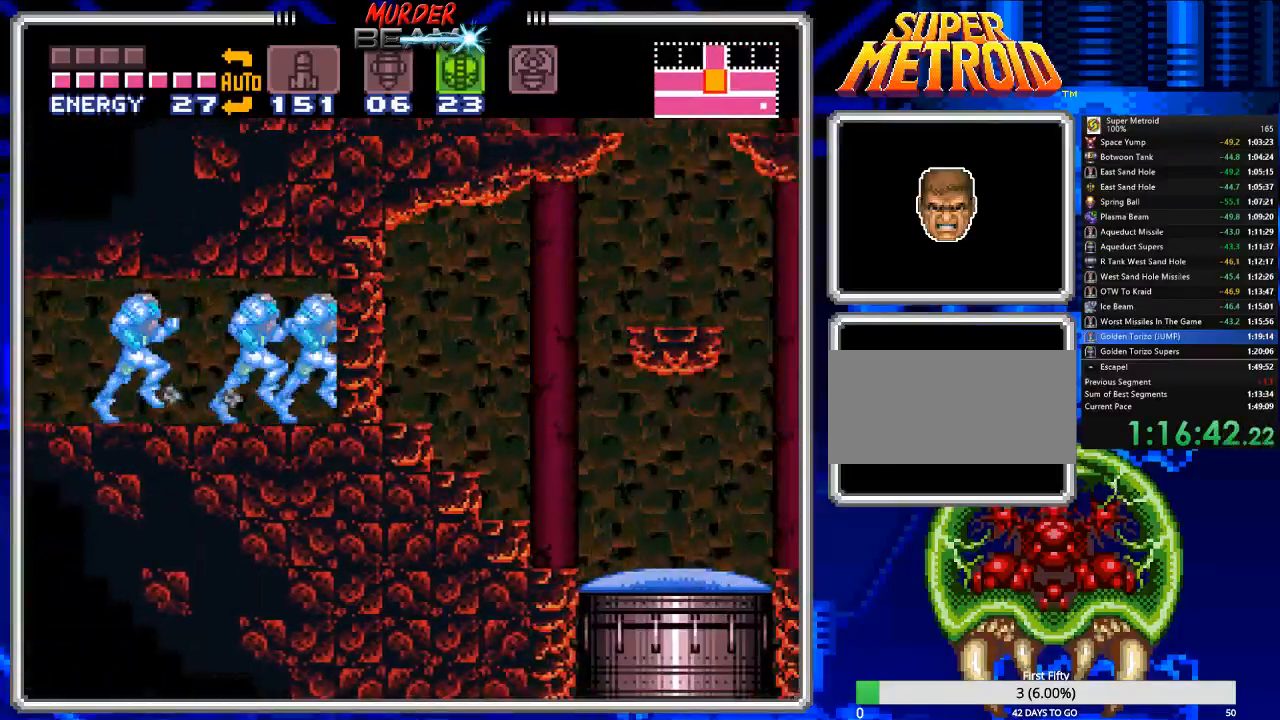
{"buttons": ["B", "DPAD_RIGHT"], "events": [[100, "A", "down"], [333, "A", "up"]]}
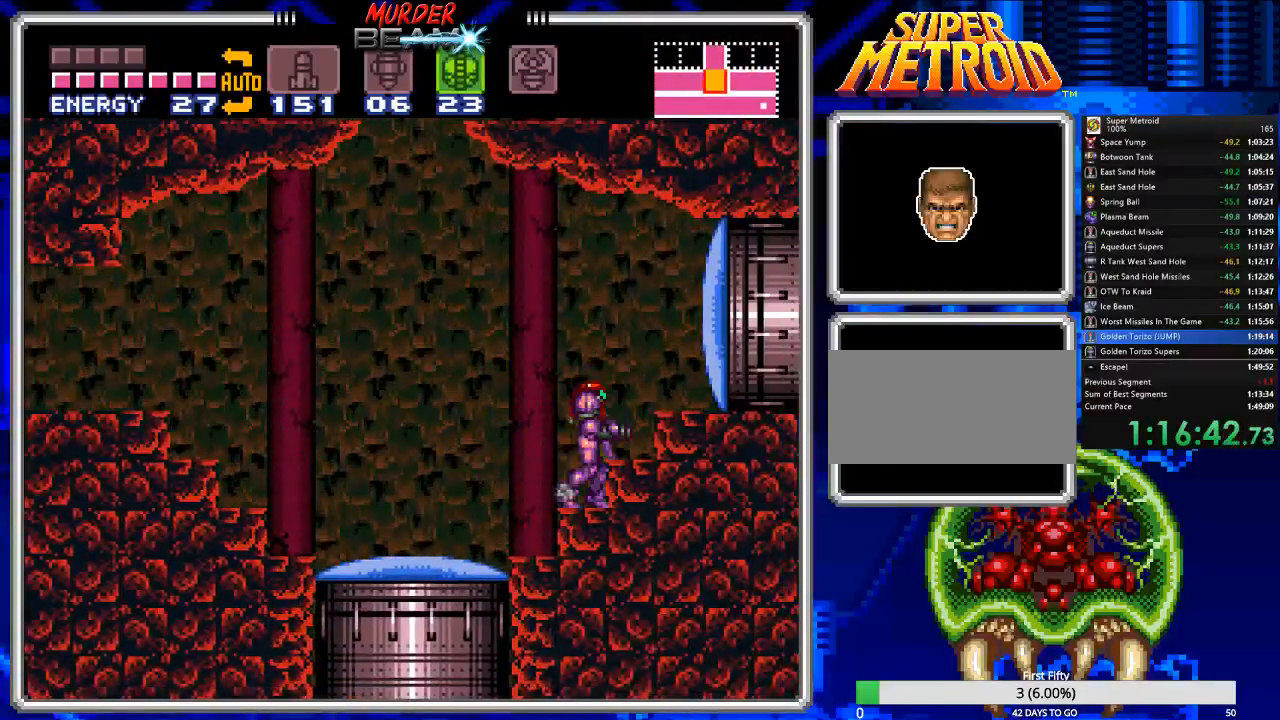
{"buttons": ["B", "DPAD_RIGHT"], "events": [[117, "A", "down"], [283, "A", "up"], [350, "X", "down"], [450, "X", "up"]]}
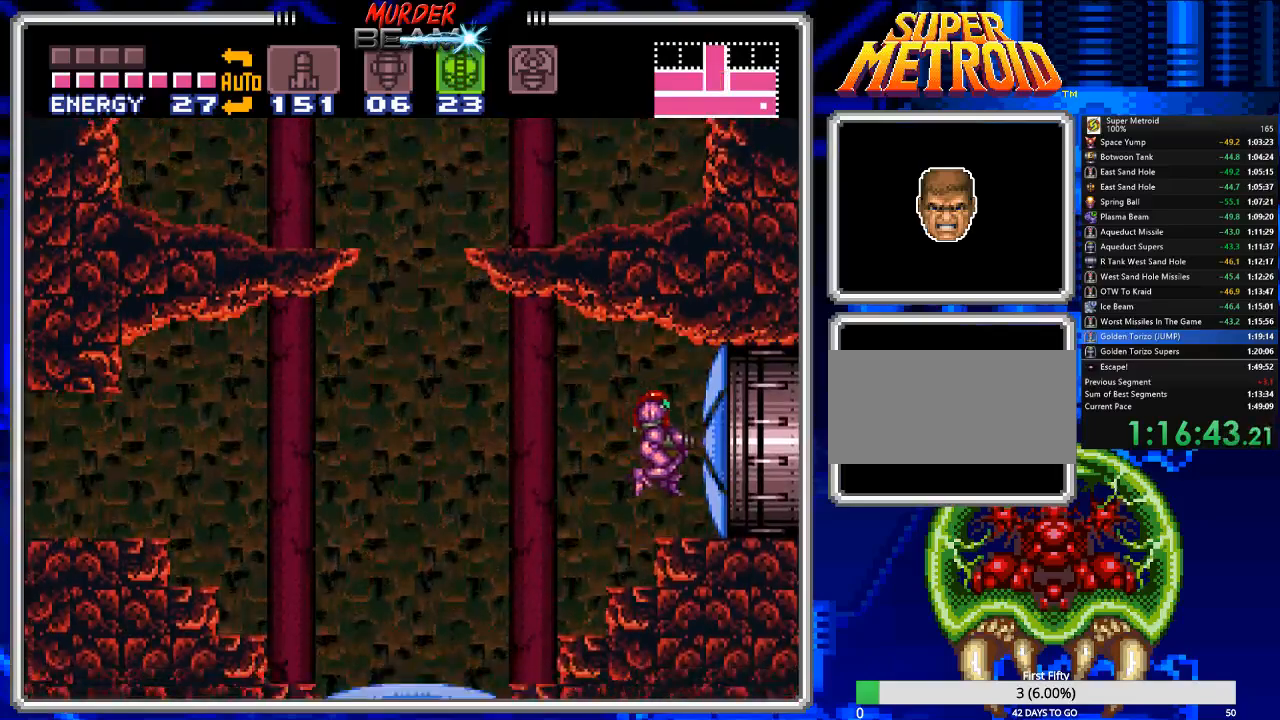
{"buttons": ["B", "DPAD_RIGHT"], "events": []}
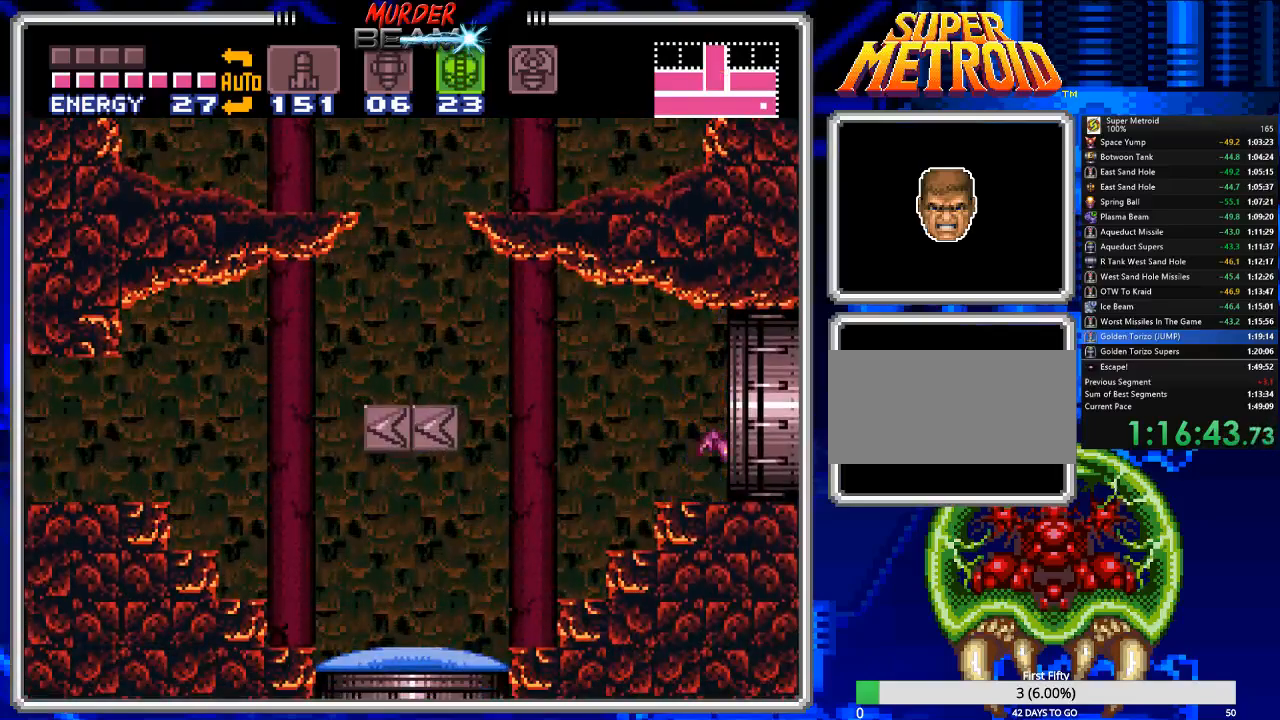
{"buttons": ["B", "DPAD_RIGHT"], "events": [[233, "DPAD_RIGHT", "up"], [417, "DPAD_RIGHT", "down"]]}